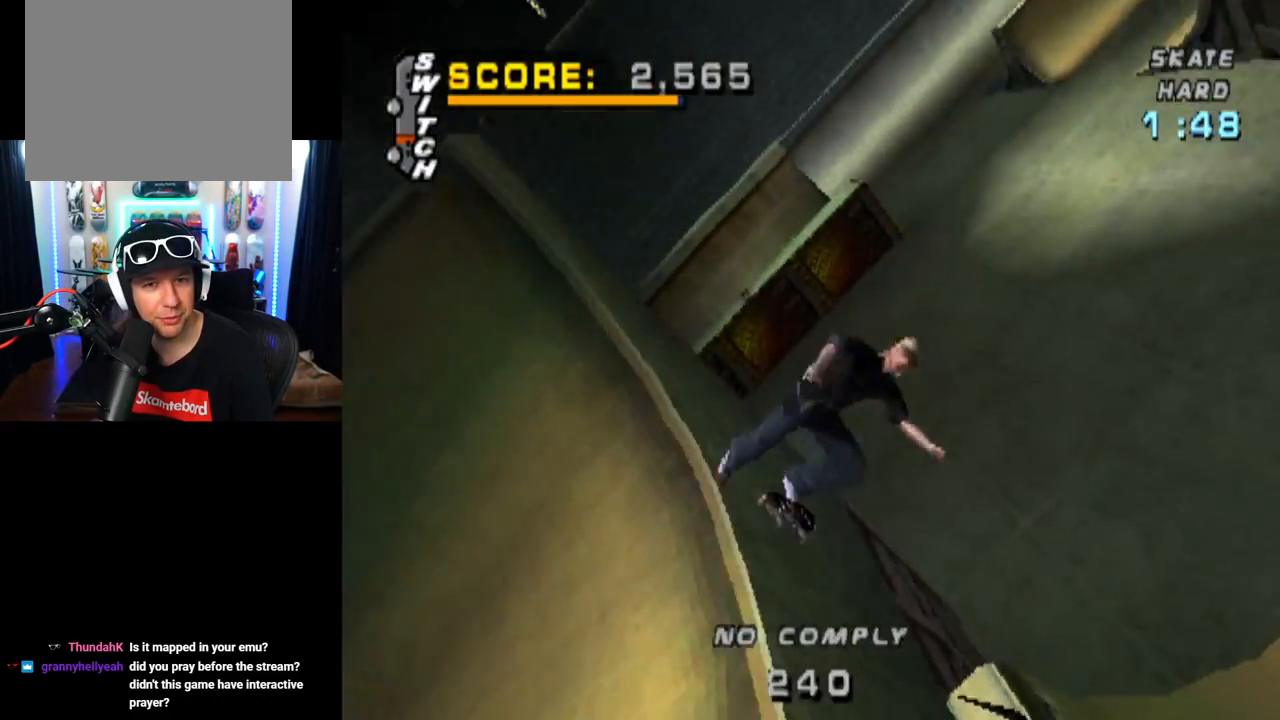
Gameplay with a controller (PlayStation layout); each line is a JSON object with the inputs held at the frame after it. "events" lists button and stick changes between this image and that frame as [ms after this image, input, new state], when the widget could be followed in between. Not read: L3 R3.
{"buttons": ["CROSS", "L1", "DPAD_UP"], "left_stick": "center", "right_stick": "center", "events": [[450, "TRIANGLE", "up"]]}
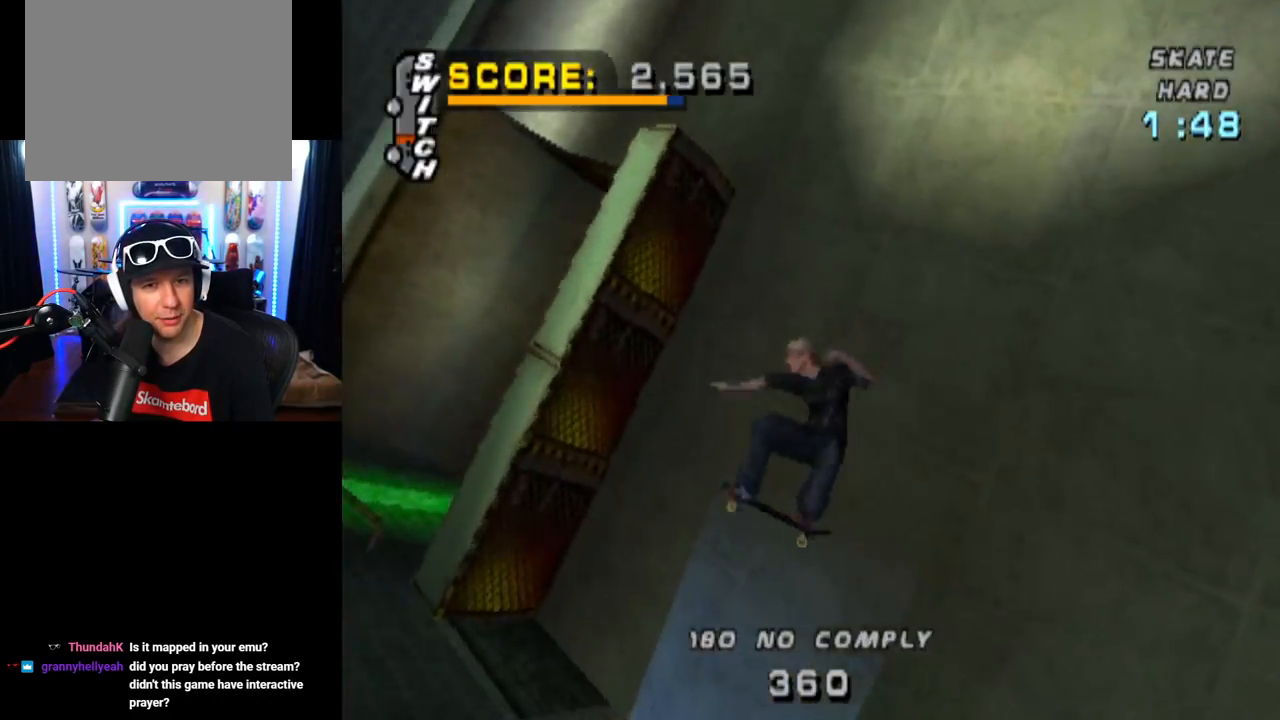
{"buttons": ["CROSS"], "left_stick": "center", "right_stick": "center", "events": [[50, "DPAD_UP", "up"], [117, "L1", "up"], [117, "R2", "down"], [434, "R2", "up"]]}
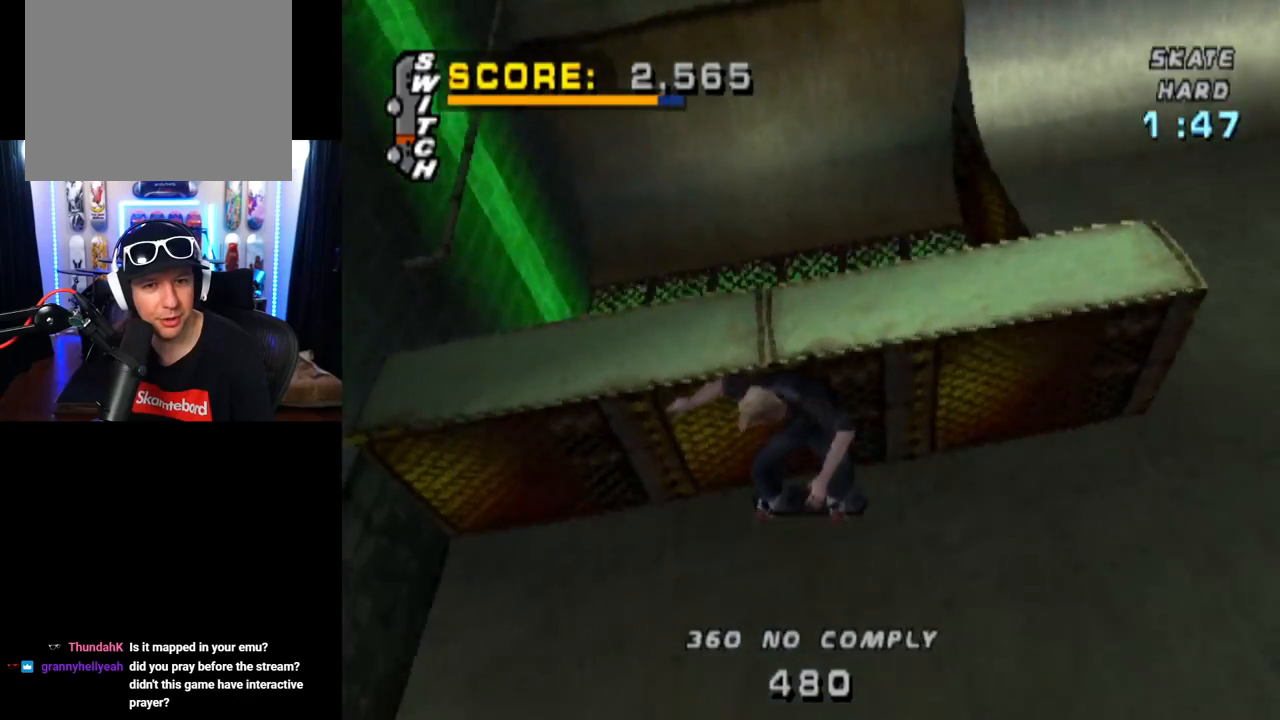
{"buttons": ["CROSS"], "left_stick": "center", "right_stick": "center", "events": []}
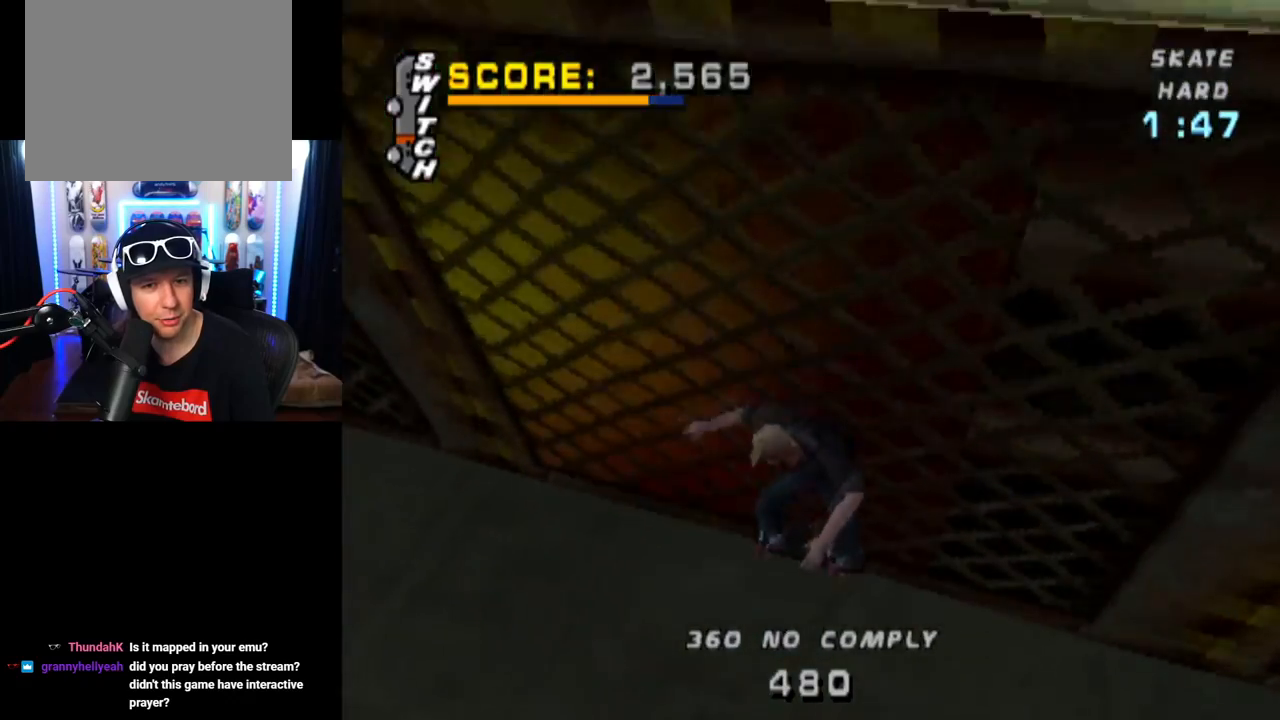
{"buttons": ["CROSS", "DPAD_DOWN", "DPAD_LEFT"], "left_stick": "center", "right_stick": "center", "events": [[184, "DPAD_LEFT", "down"], [217, "DPAD_DOWN", "down"]]}
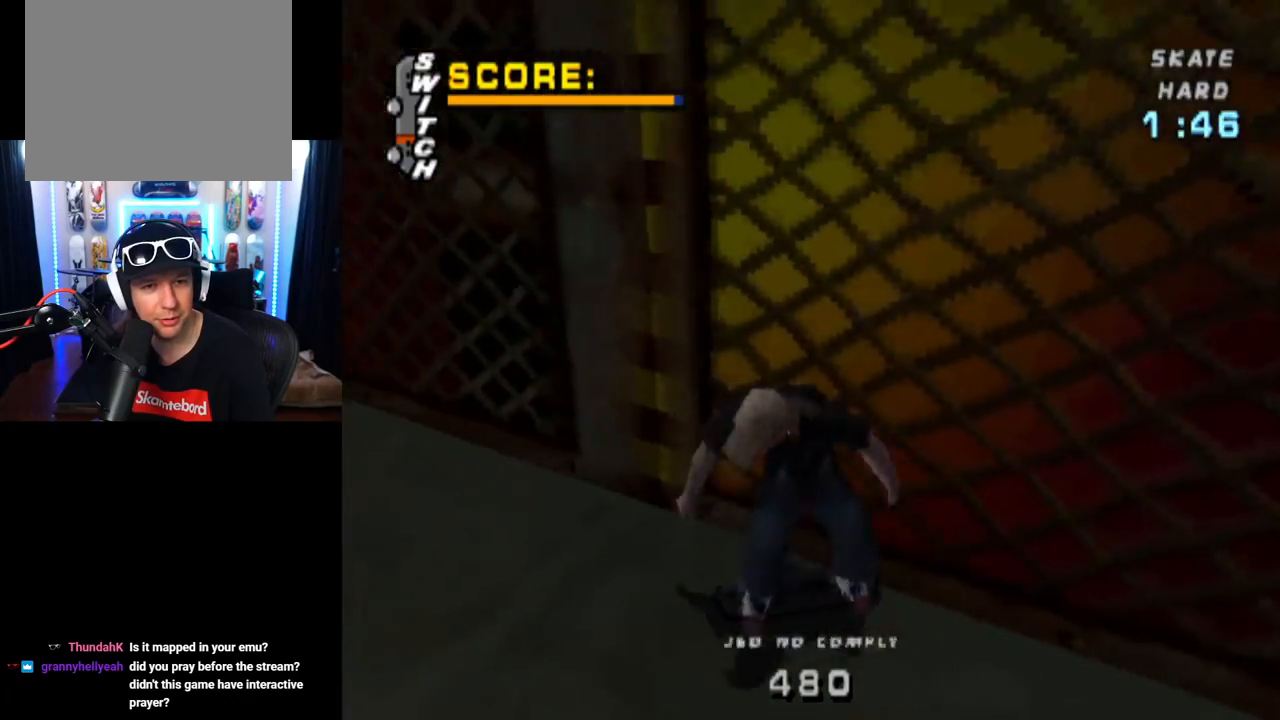
{"buttons": ["CROSS"], "left_stick": "center", "right_stick": "center", "events": [[167, "DPAD_DOWN", "up"], [233, "DPAD_LEFT", "up"]]}
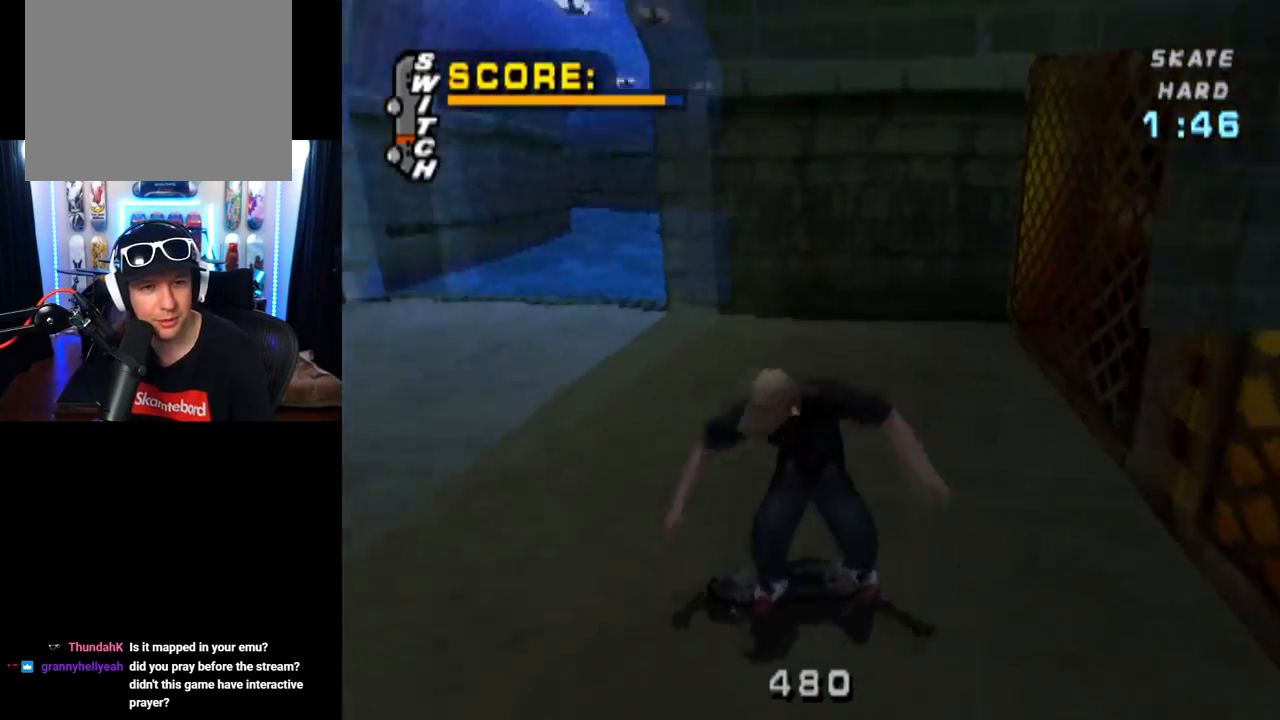
{"buttons": ["CROSS"], "left_stick": "center", "right_stick": "center", "events": []}
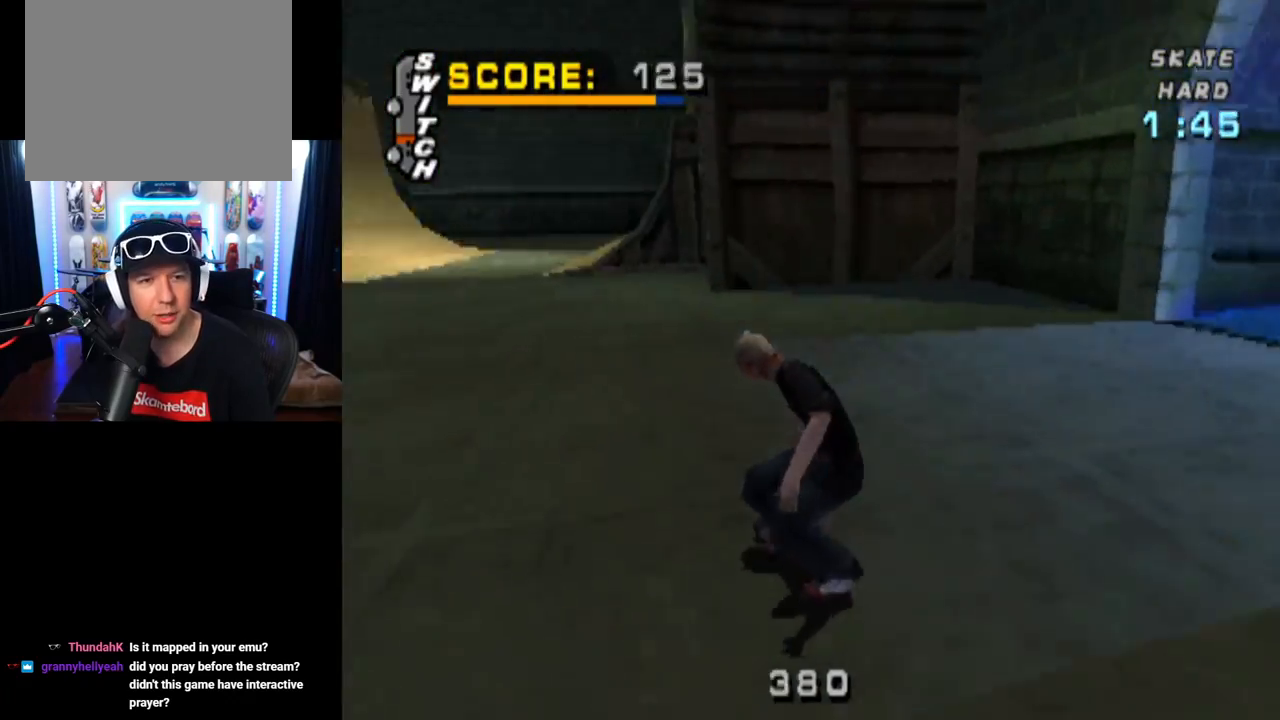
{"buttons": ["CROSS"], "left_stick": "center", "right_stick": "center", "events": [[117, "DPAD_LEFT", "down"], [283, "DPAD_LEFT", "up"]]}
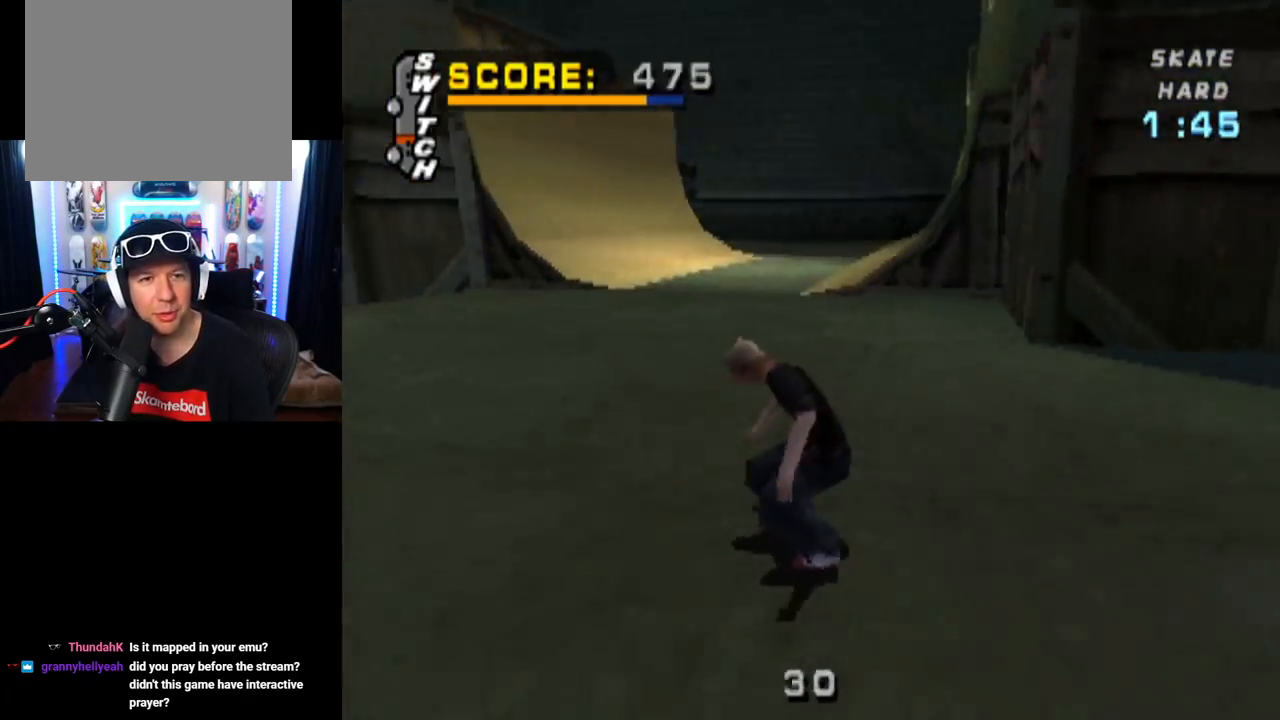
{"buttons": ["CROSS"], "left_stick": "center", "right_stick": "center", "events": [[167, "DPAD_RIGHT", "down"], [434, "DPAD_RIGHT", "up"]]}
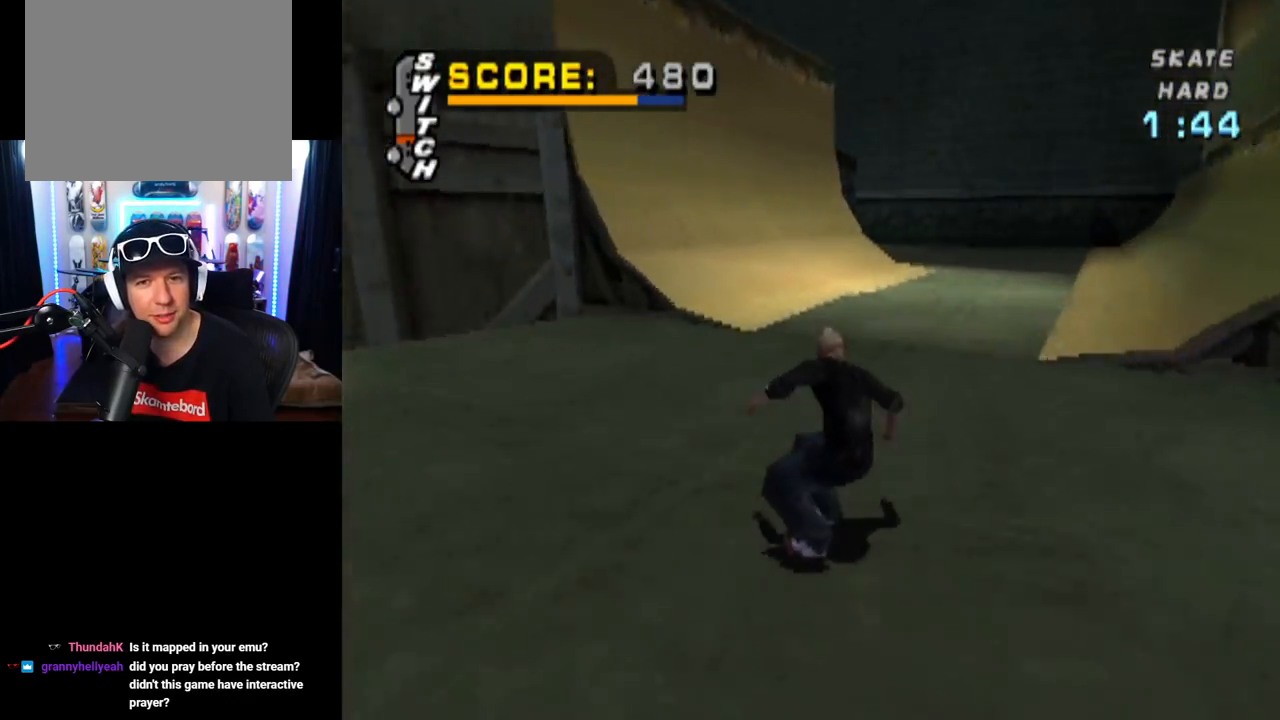
{"buttons": ["CROSS", "L1", "DPAD_DOWN"], "left_stick": "center", "right_stick": "center", "events": [[50, "DPAD_RIGHT", "down"], [100, "L1", "down"], [167, "SQUARE", "down"], [183, "CROSS", "up"], [217, "DPAD_DOWN", "down"], [300, "DPAD_DOWN", "up"], [367, "DPAD_RIGHT", "up"], [384, "CROSS", "down"], [400, "SQUARE", "up"], [484, "DPAD_DOWN", "down"]]}
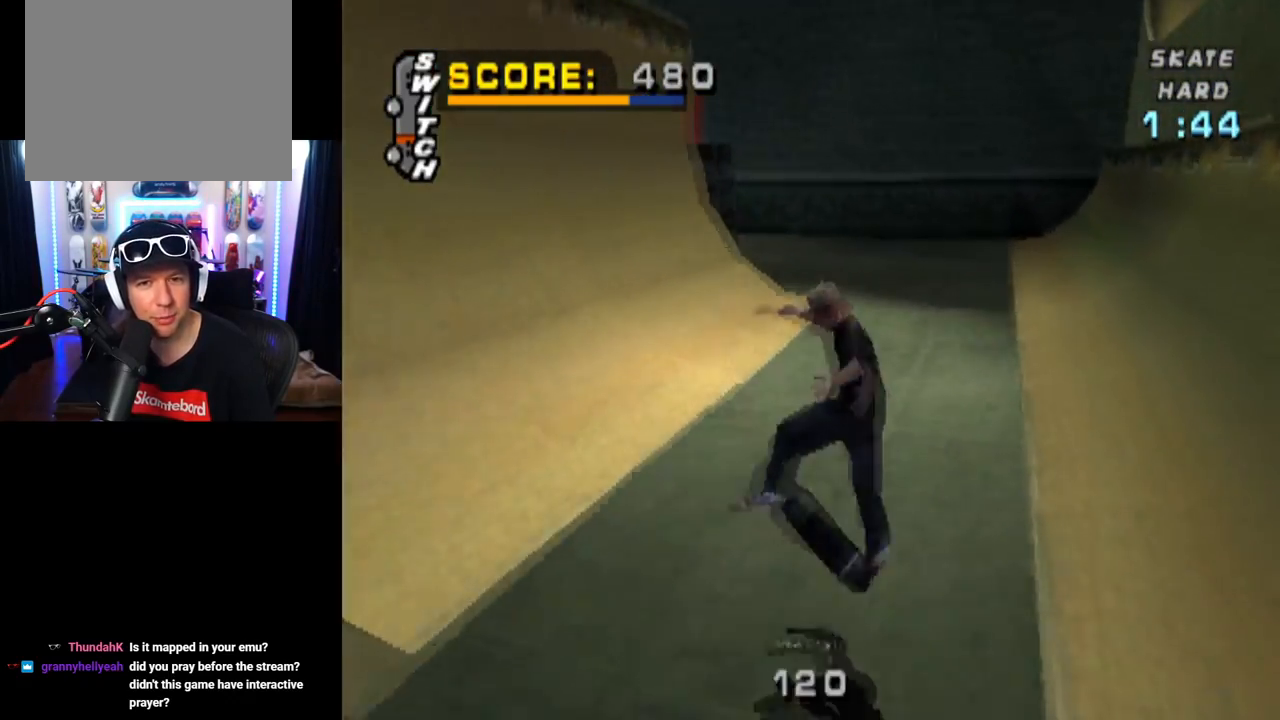
{"buttons": ["CROSS", "DPAD_DOWN", "DPAD_LEFT"], "left_stick": "center", "right_stick": "center", "events": [[150, "DPAD_DOWN", "up"], [150, "L1", "up"], [217, "DPAD_UP", "down"], [367, "DPAD_UP", "up"], [467, "DPAD_LEFT", "down"], [484, "DPAD_DOWN", "down"]]}
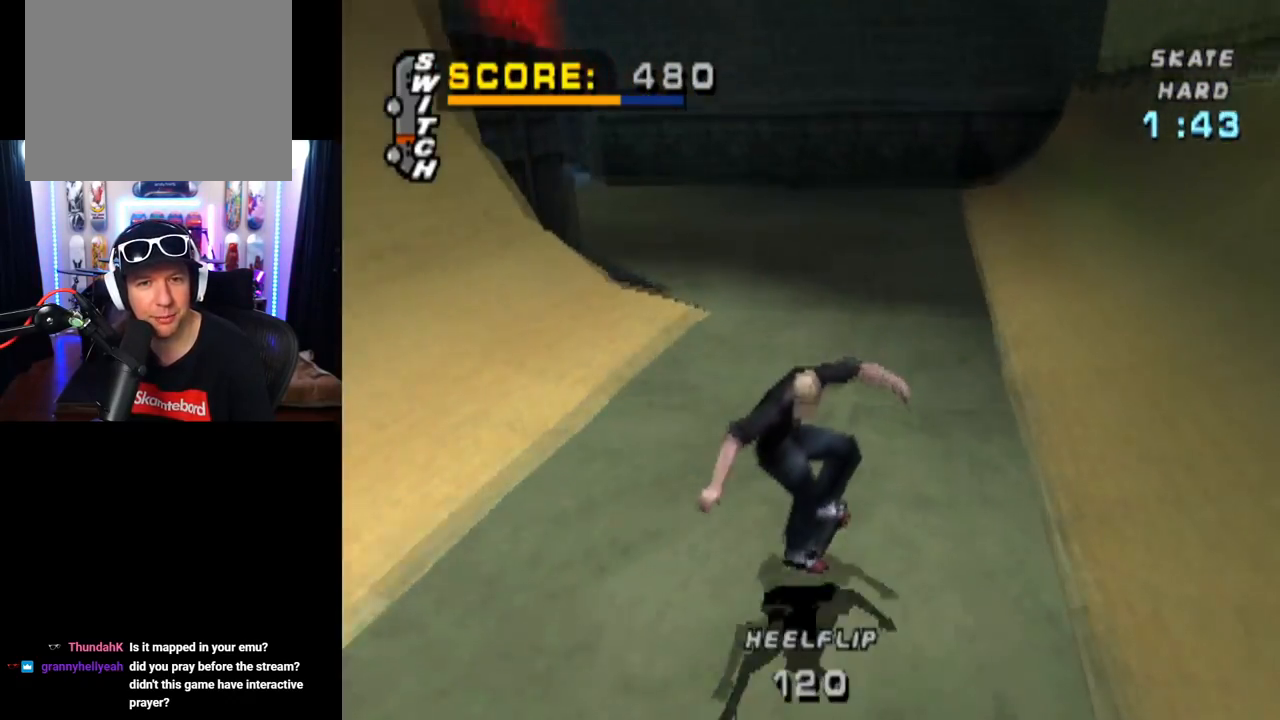
{"buttons": ["CROSS", "L1"], "left_stick": "center", "right_stick": "center", "events": [[117, "L1", "down"], [150, "SQUARE", "down"], [167, "CROSS", "up"], [350, "CROSS", "down"], [367, "SQUARE", "up"], [417, "DPAD_DOWN", "up"], [484, "DPAD_LEFT", "up"]]}
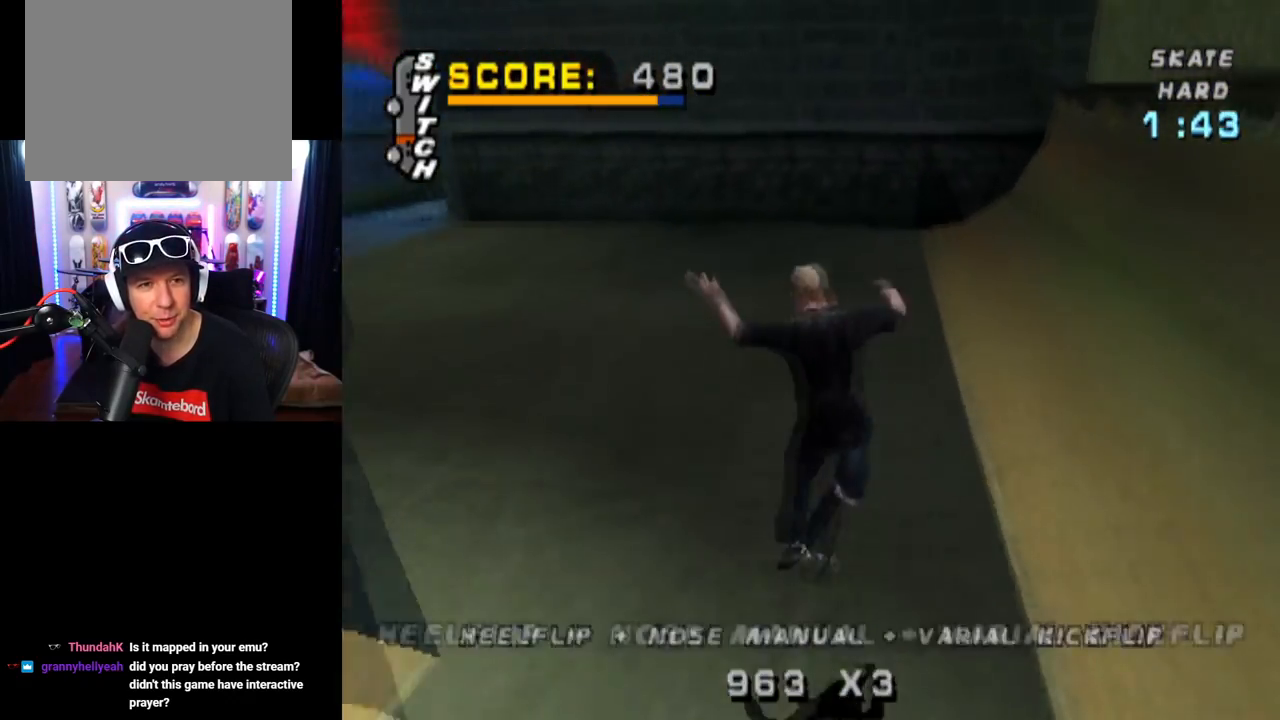
{"buttons": ["CROSS"], "left_stick": "center", "right_stick": "center", "events": [[134, "L1", "up"]]}
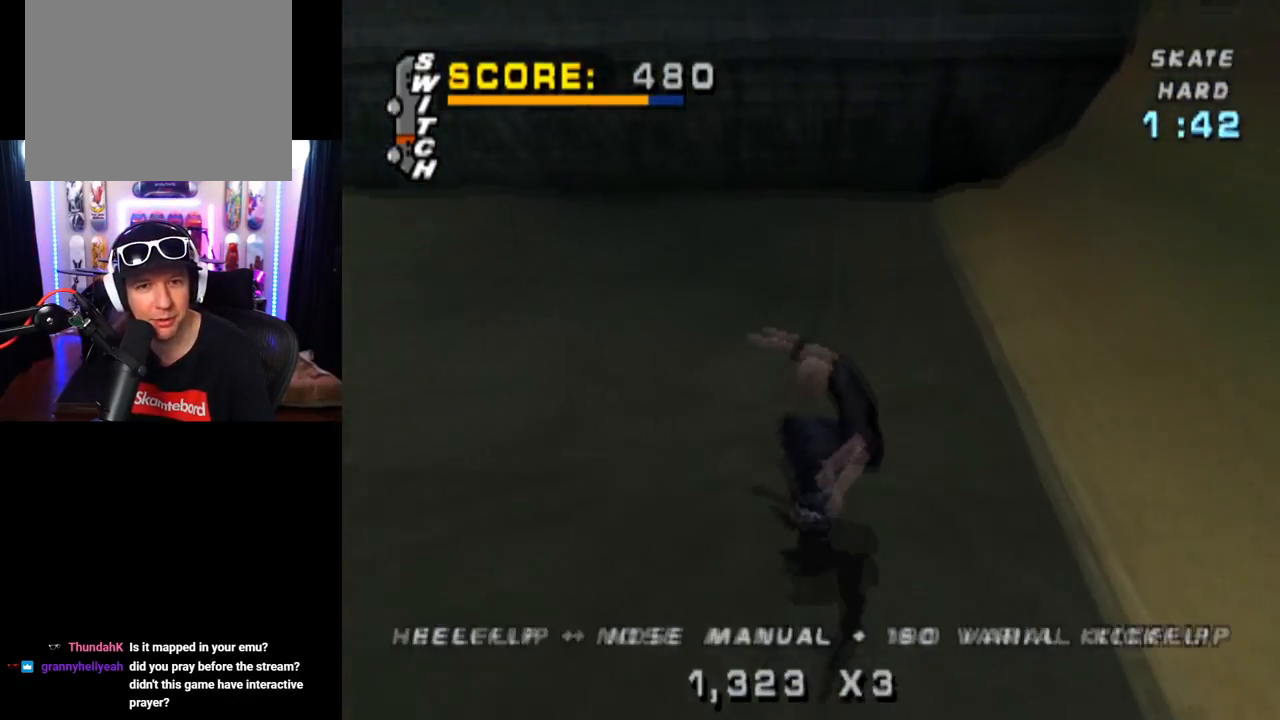
{"buttons": ["CROSS", "DPAD_LEFT"], "left_stick": "center", "right_stick": "center", "events": [[16, "DPAD_LEFT", "down"], [33, "DPAD_DOWN", "down"], [450, "DPAD_DOWN", "up"]]}
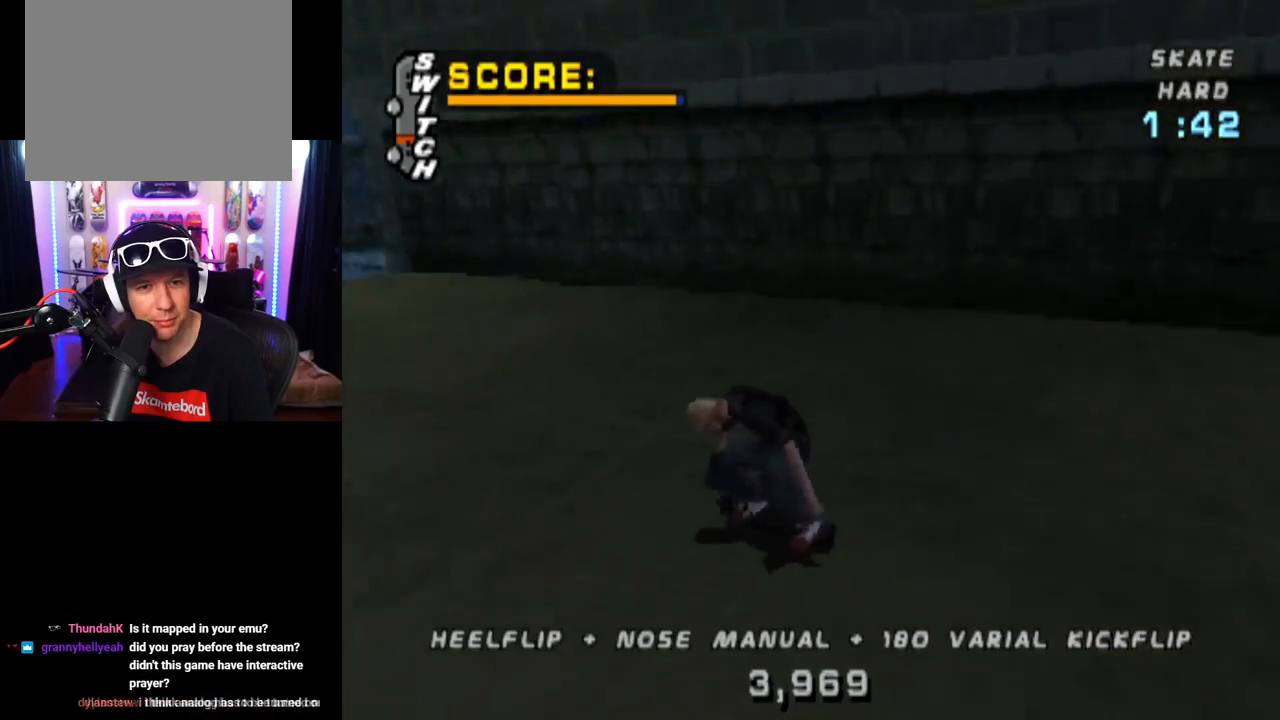
{"buttons": ["CROSS"], "left_stick": "center", "right_stick": "center", "events": [[34, "L1", "down"], [67, "CROSS", "up"], [67, "SQUARE", "down"], [251, "CROSS", "down"], [284, "SQUARE", "up"], [417, "DPAD_LEFT", "up"], [501, "L1", "up"]]}
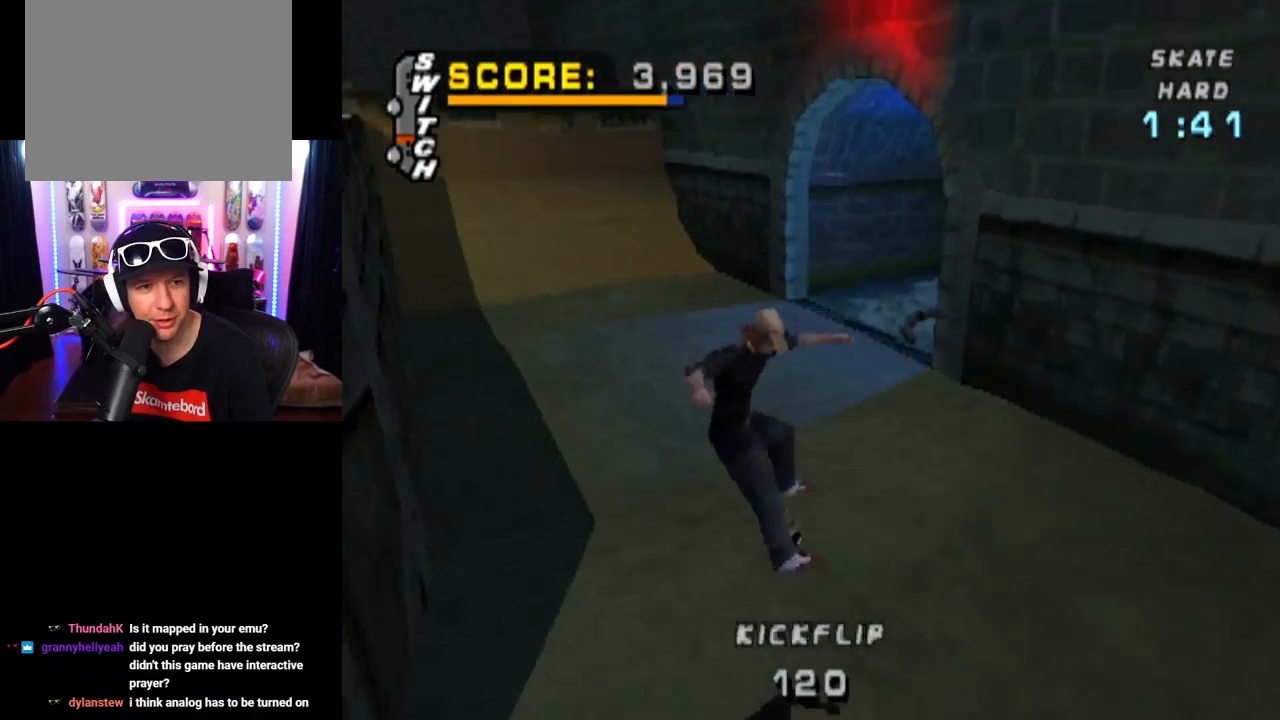
{"buttons": ["CROSS", "DPAD_RIGHT"], "left_stick": "center", "right_stick": "center", "events": [[400, "DPAD_RIGHT", "down"]]}
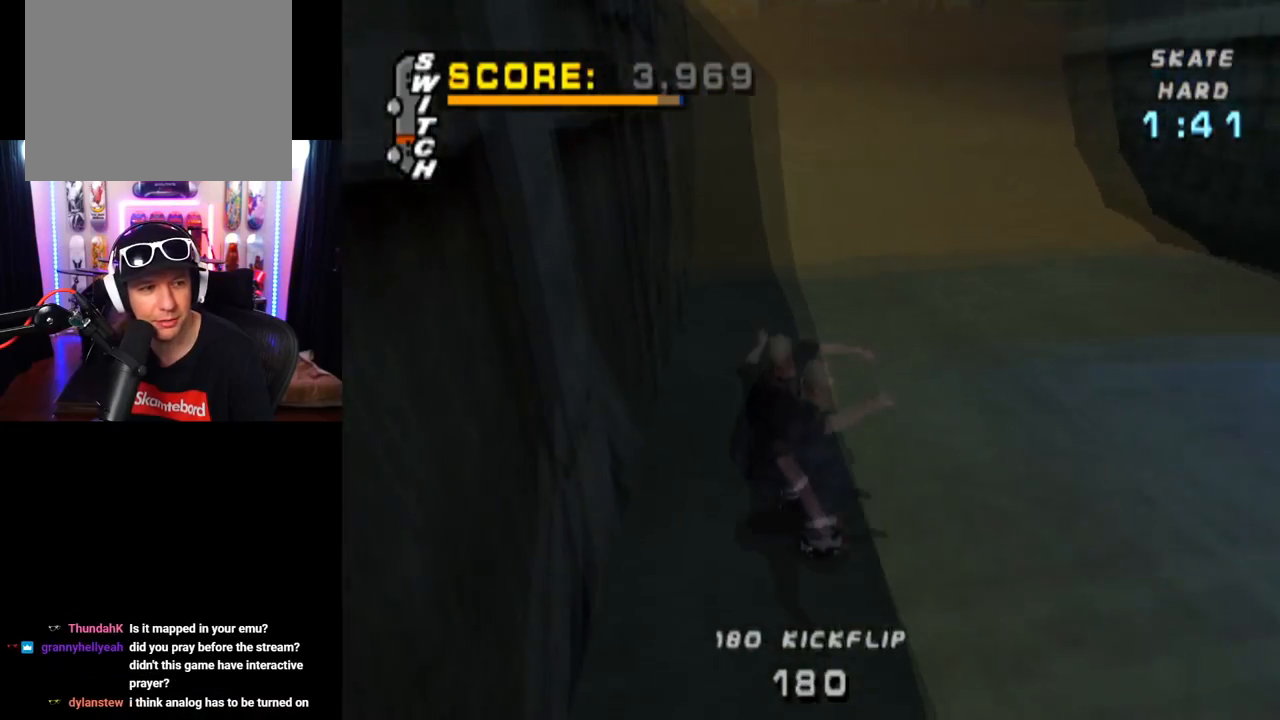
{"buttons": ["CROSS"], "left_stick": "center", "right_stick": "center", "events": [[100, "DPAD_RIGHT", "up"]]}
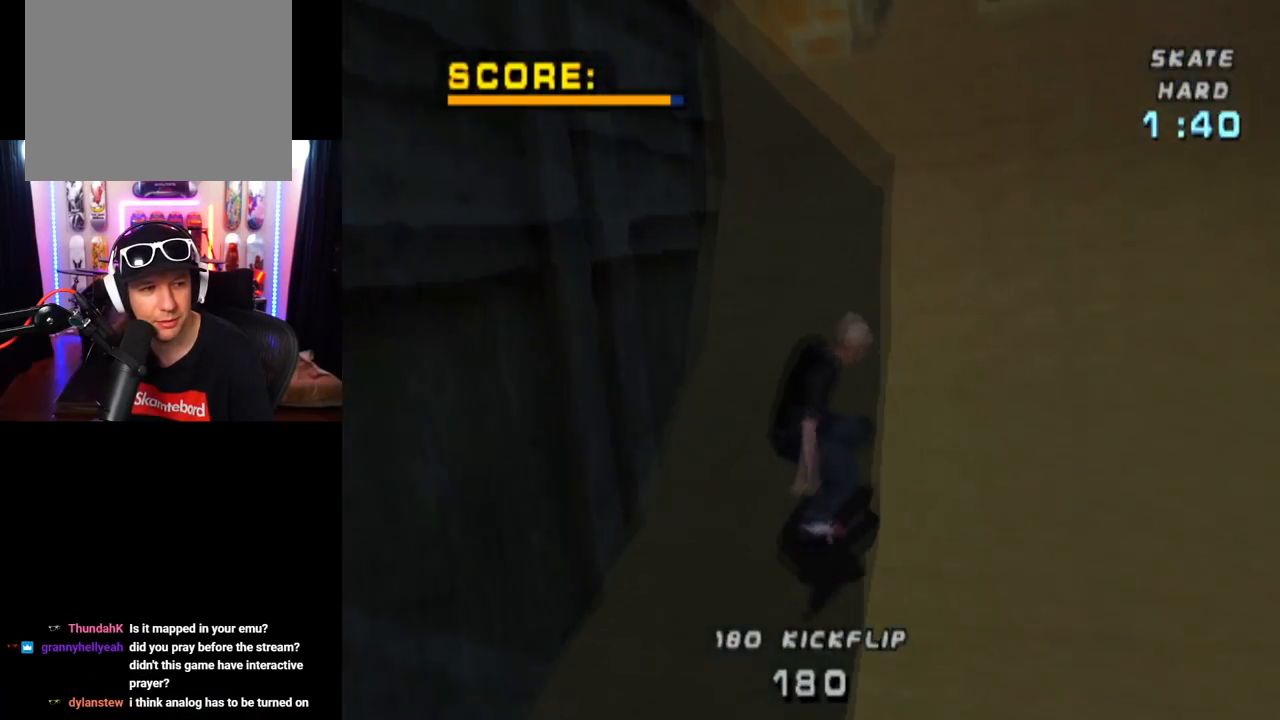
{"buttons": [], "left_stick": "center", "right_stick": "center", "events": [[267, "CROSS", "up"]]}
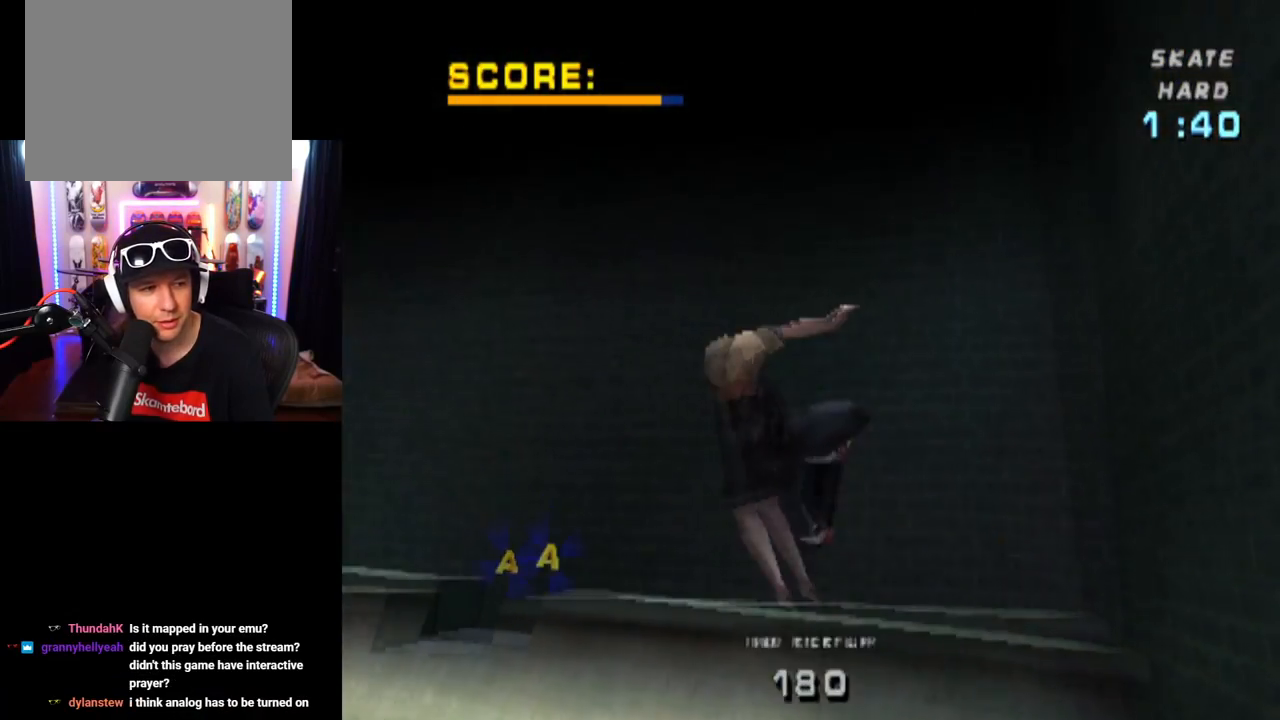
{"buttons": ["CROSS"], "left_stick": "center", "right_stick": "center", "events": [[401, "CROSS", "down"]]}
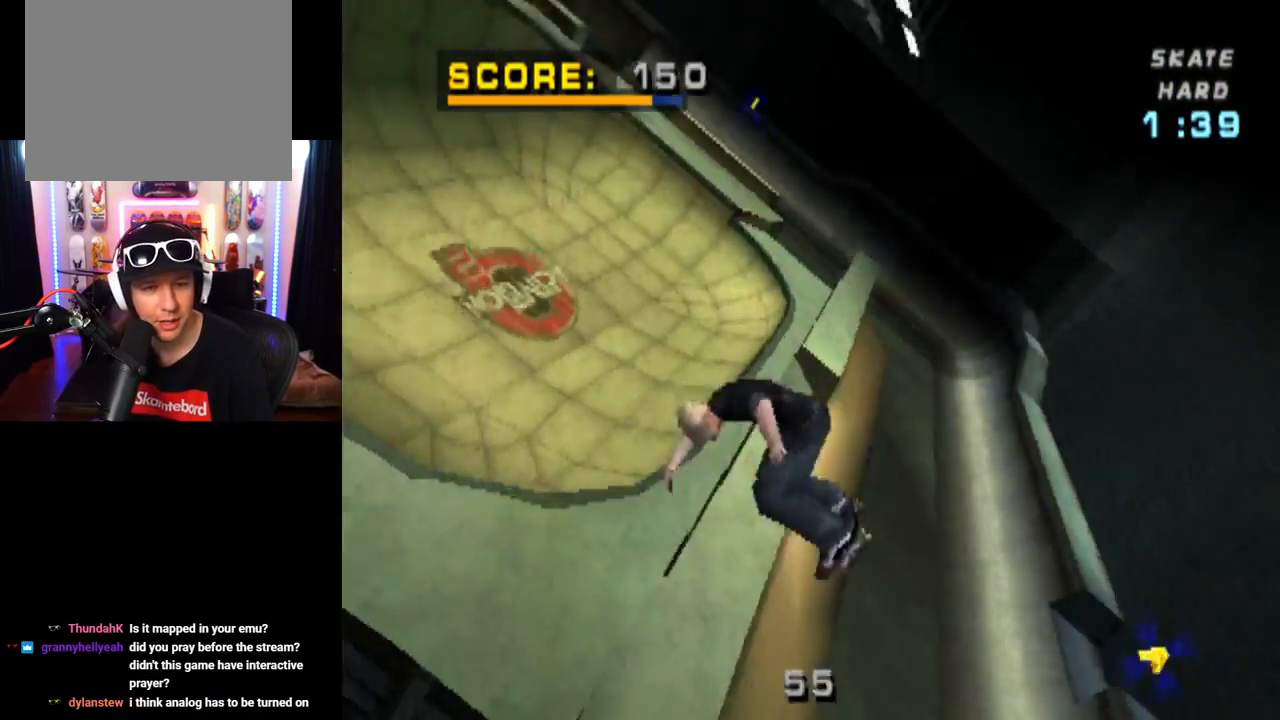
{"buttons": ["CROSS"], "left_stick": "center", "right_stick": "center", "events": []}
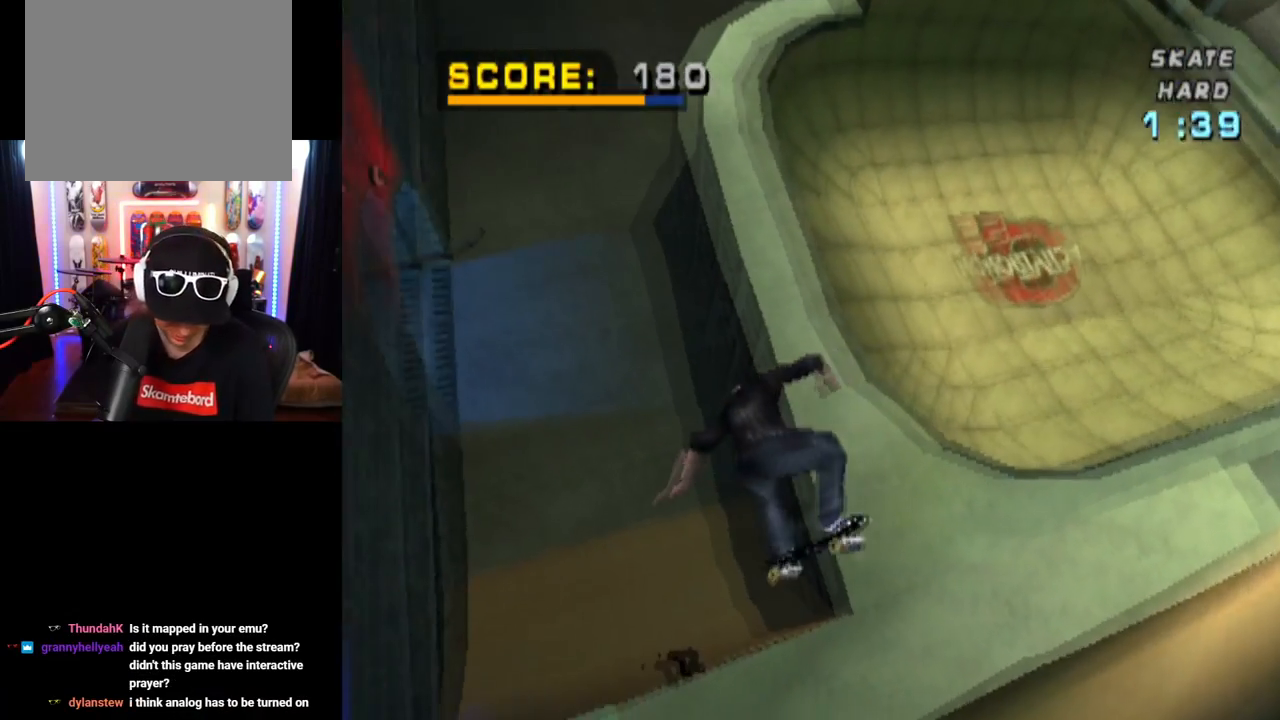
{"buttons": ["CROSS"], "left_stick": "center", "right_stick": "center", "events": []}
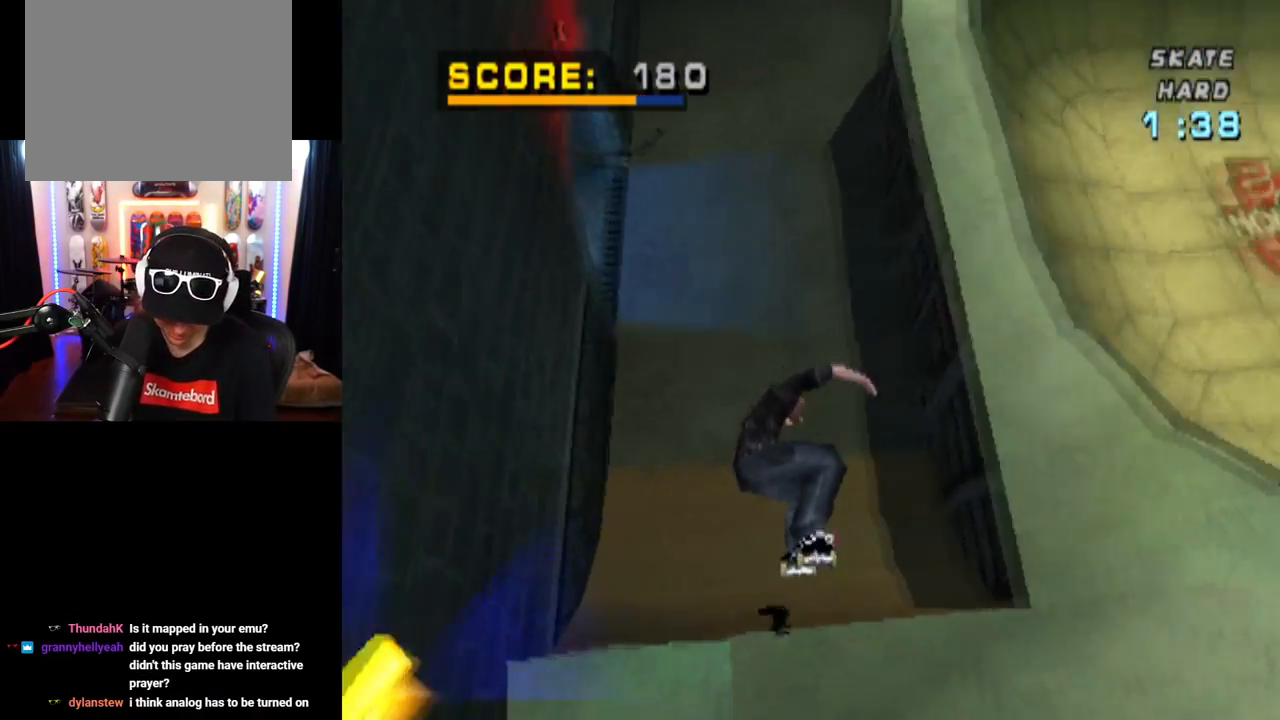
{"buttons": ["CROSS"], "left_stick": "center", "right_stick": "center", "events": []}
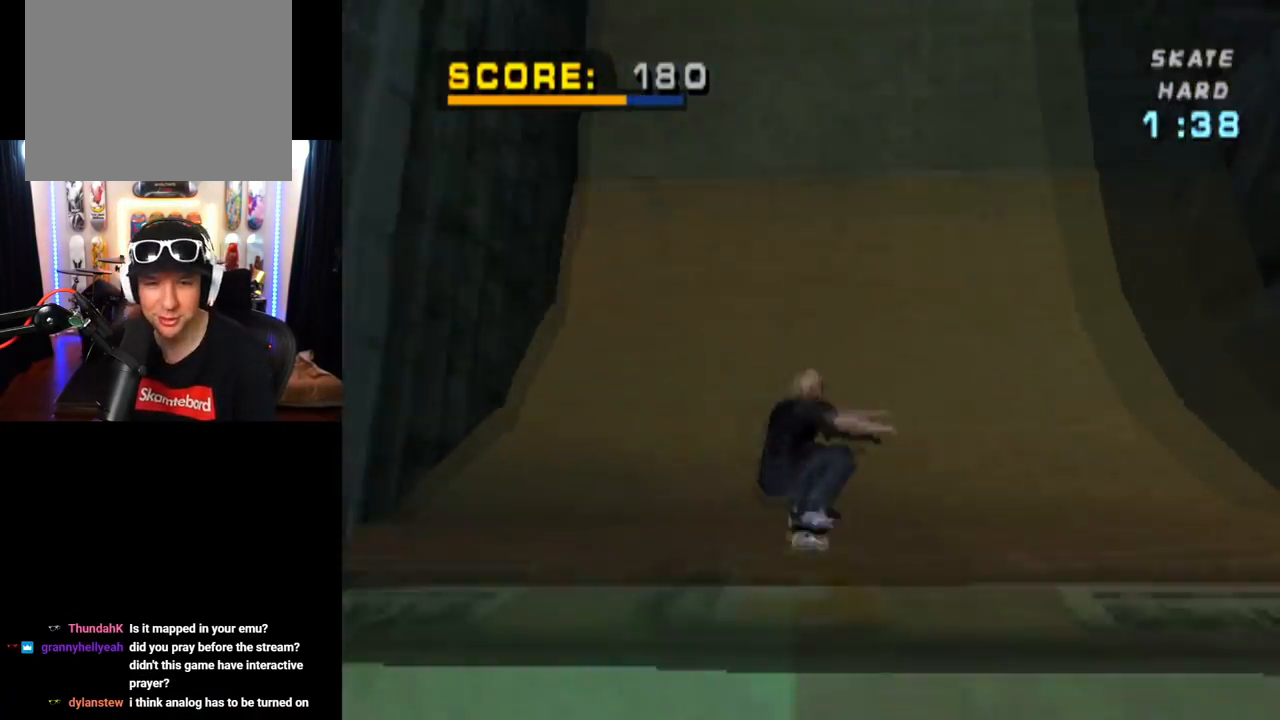
{"buttons": ["CROSS"], "left_stick": "center", "right_stick": "center", "events": []}
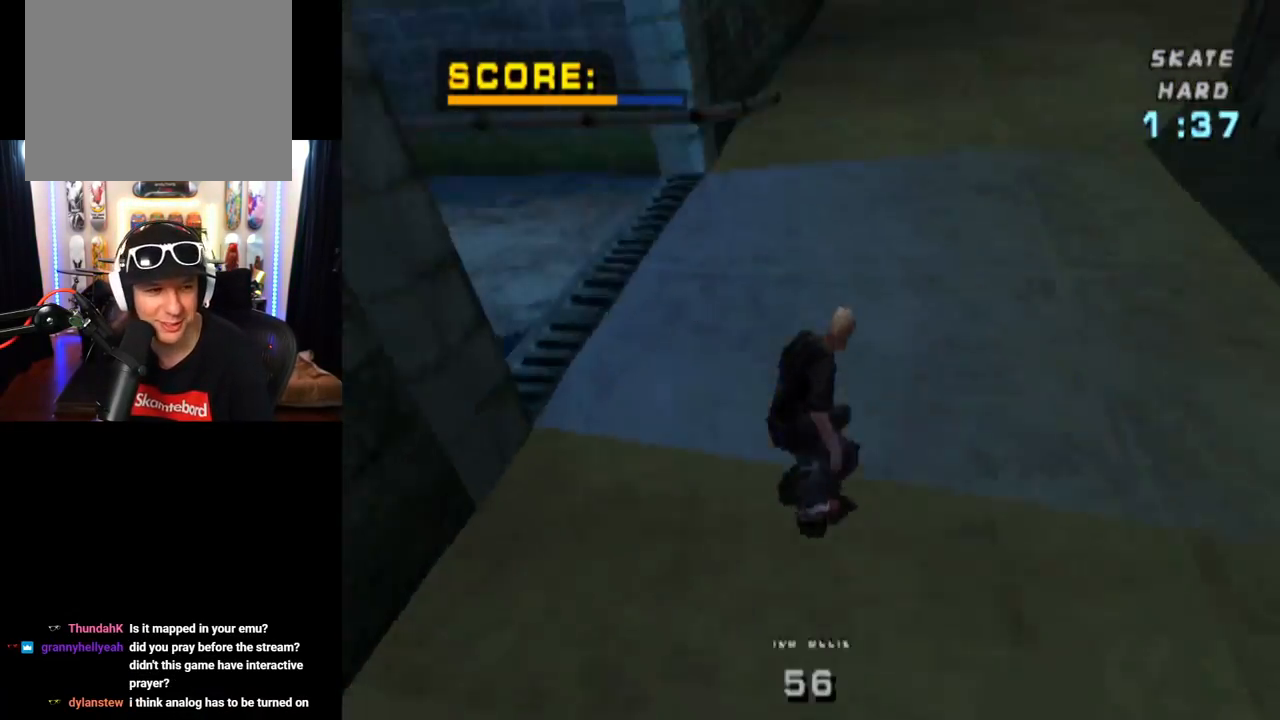
{"buttons": ["CROSS"], "left_stick": "center", "right_stick": "center", "events": [[16, "DPAD_RIGHT", "down"], [167, "DPAD_RIGHT", "up"]]}
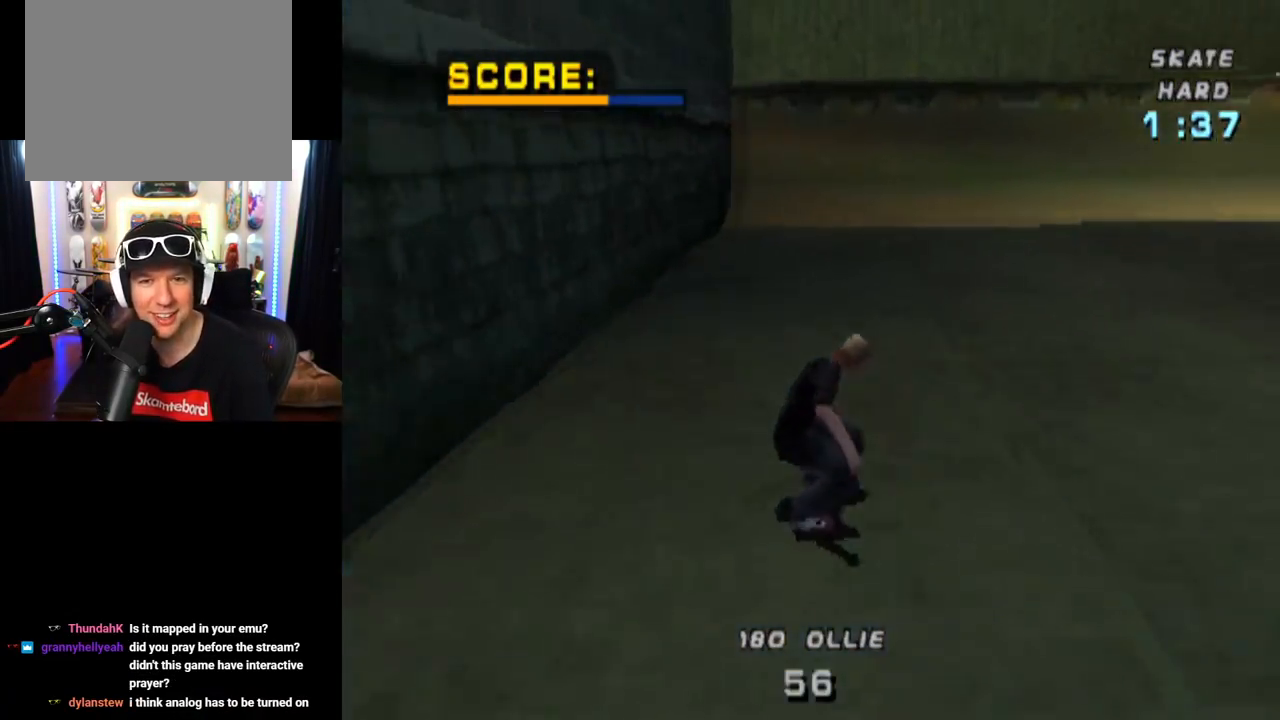
{"buttons": ["CROSS", "DPAD_RIGHT"], "left_stick": "center", "right_stick": "center", "events": [[200, "DPAD_LEFT", "down"], [200, "DPAD_UP", "down"], [301, "DPAD_UP", "up"], [334, "DPAD_LEFT", "up"], [384, "DPAD_RIGHT", "down"]]}
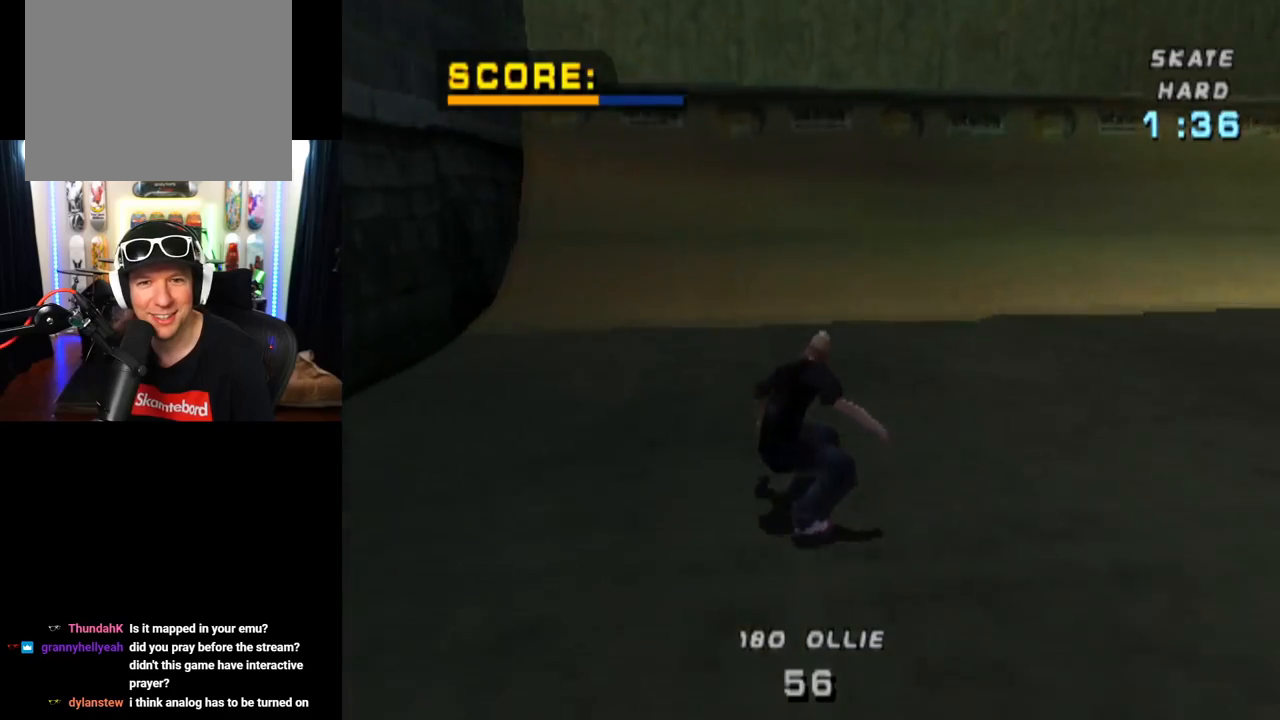
{"buttons": ["CROSS", "DPAD_RIGHT"], "left_stick": "center", "right_stick": "center", "events": [[150, "DPAD_RIGHT", "up"], [350, "DPAD_UP", "down"], [417, "DPAD_UP", "up"], [500, "DPAD_RIGHT", "down"]]}
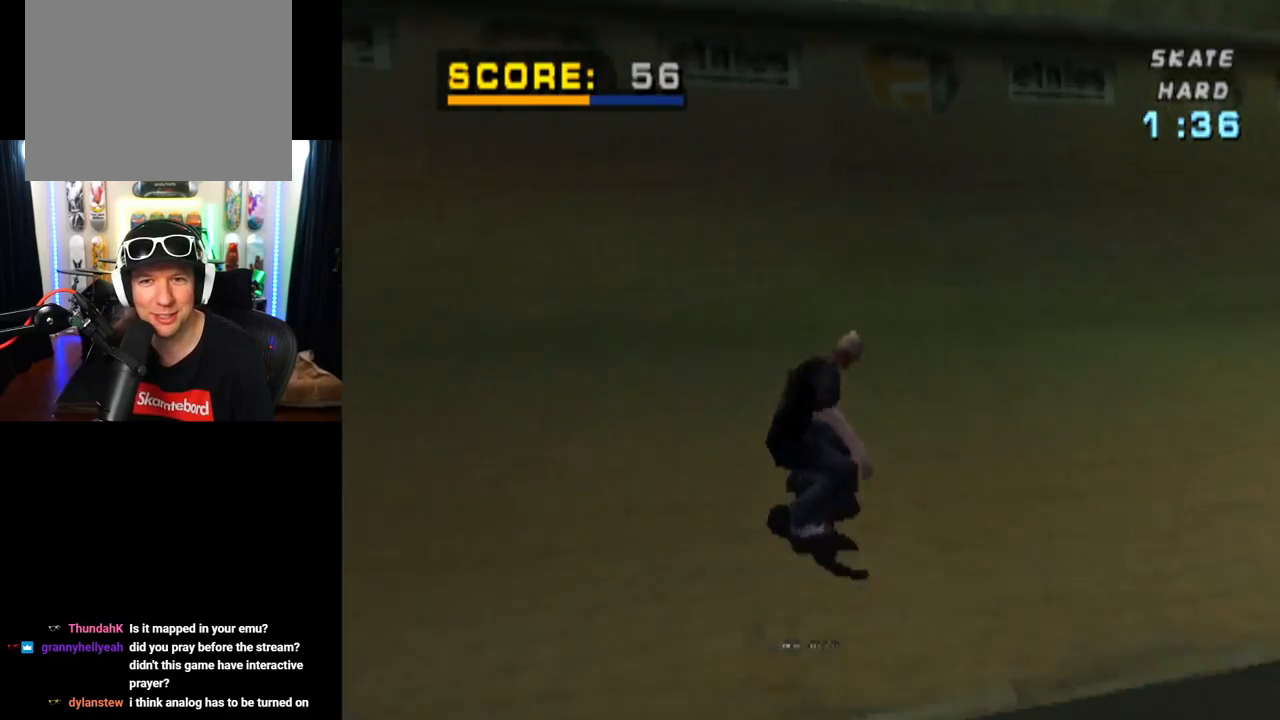
{"buttons": ["TRIANGLE", "DPAD_UP"], "left_stick": "center", "right_stick": "center", "events": [[84, "DPAD_RIGHT", "up"], [134, "DPAD_UP", "down"], [267, "CROSS", "up"], [367, "R1", "down"], [451, "TRIANGLE", "down"], [484, "R1", "up"]]}
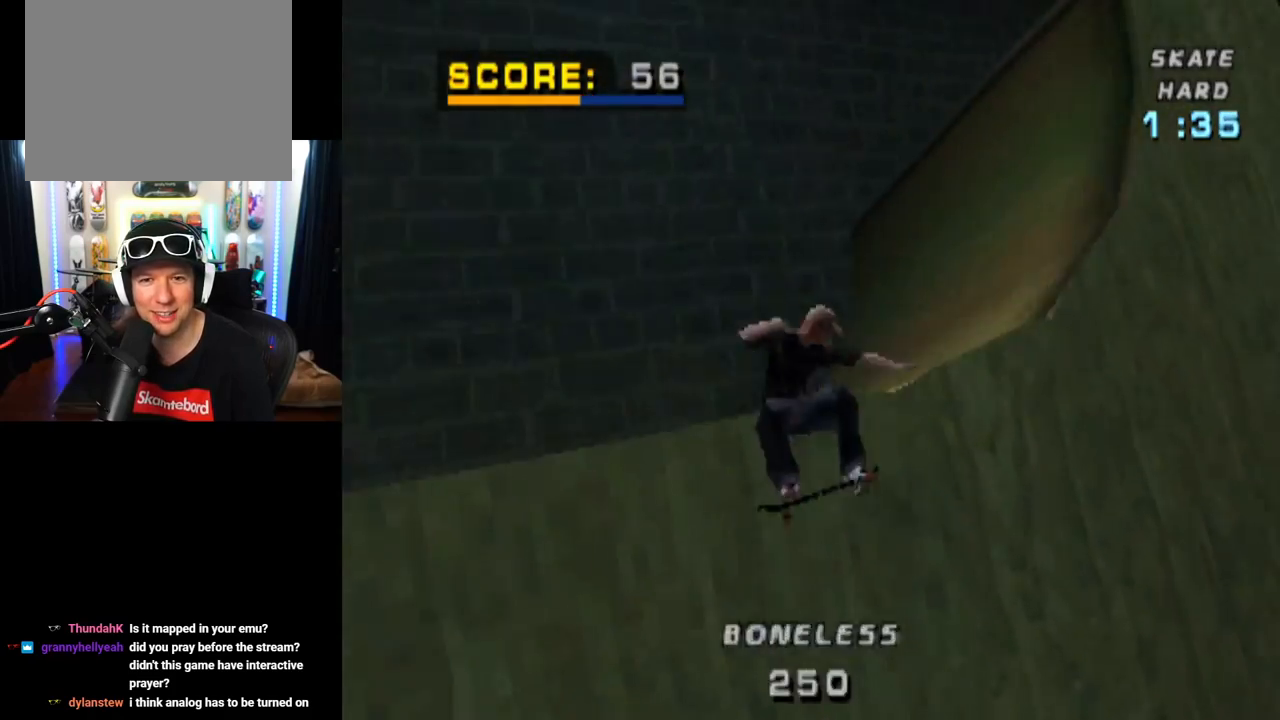
{"buttons": ["CROSS", "TRIANGLE", "DPAD_UP"], "left_stick": "center", "right_stick": "center", "events": [[200, "CROSS", "down"], [300, "CROSS", "up"], [500, "CROSS", "down"]]}
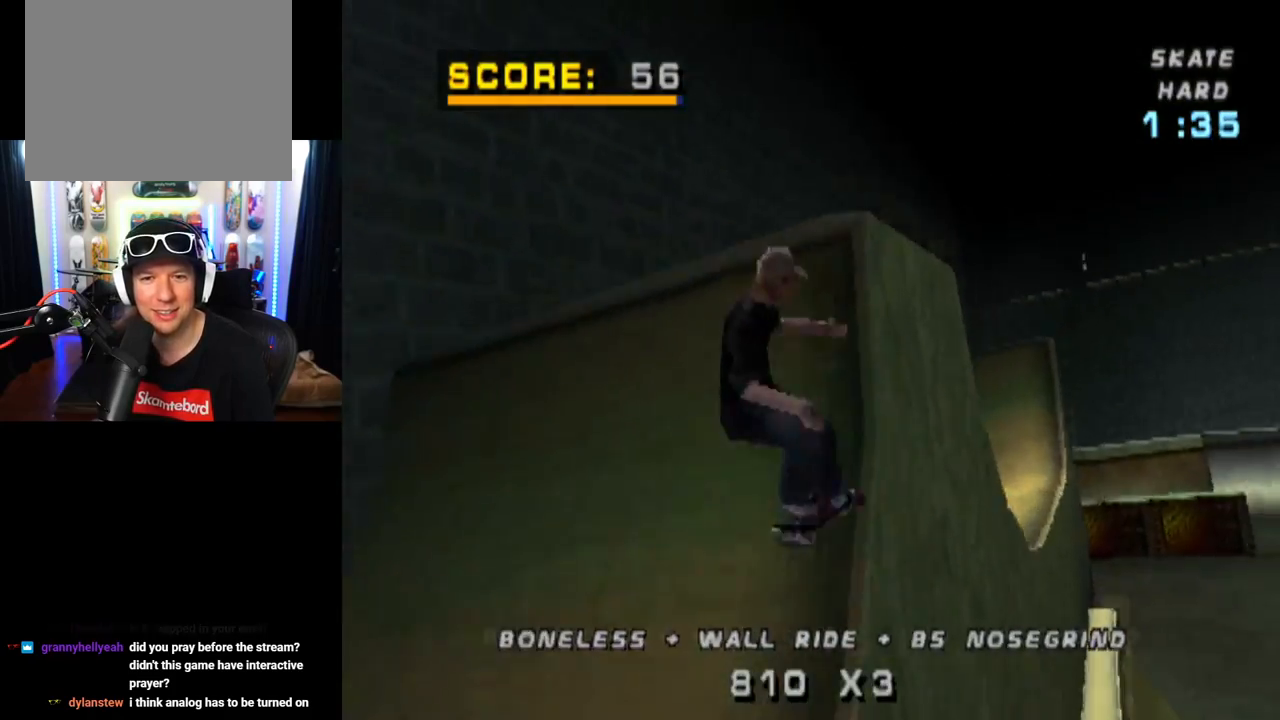
{"buttons": ["TRIANGLE", "DPAD_LEFT"], "left_stick": "center", "right_stick": "center", "events": [[34, "DPAD_UP", "up"], [184, "CROSS", "up"], [301, "CROSS", "down"], [367, "DPAD_LEFT", "down"], [417, "CROSS", "up"]]}
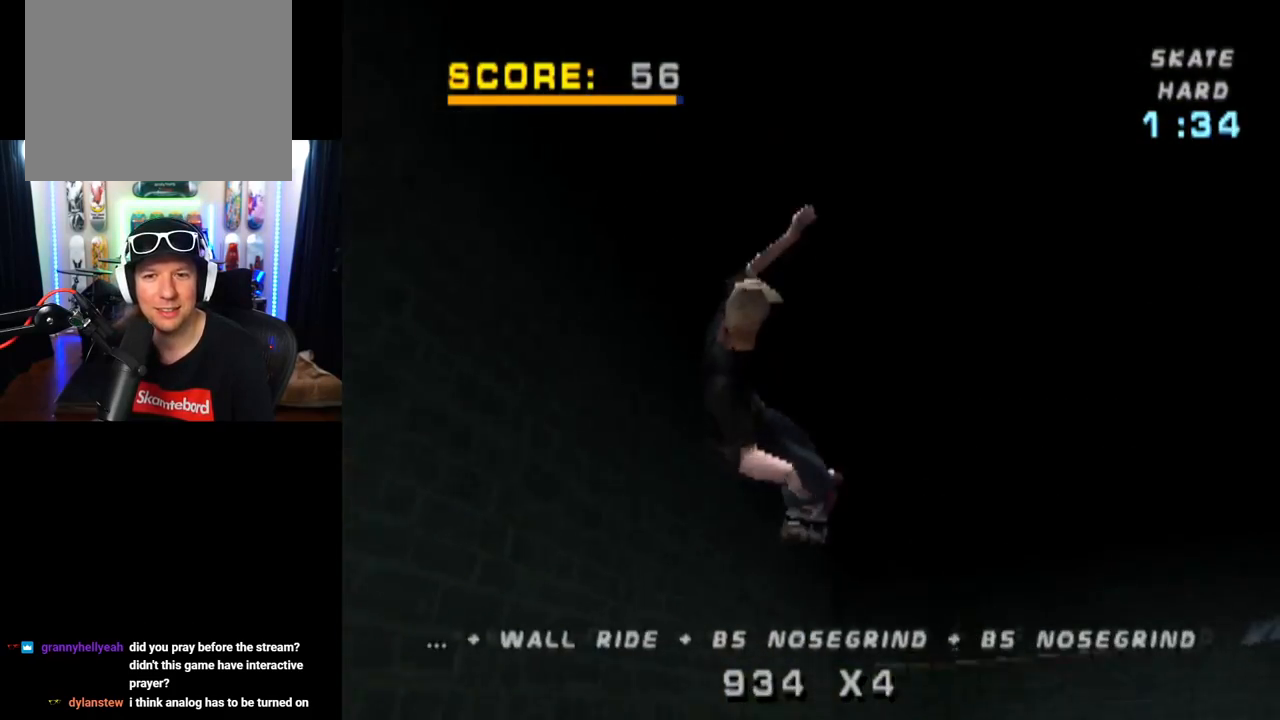
{"buttons": ["TRIANGLE", "DPAD_UP"], "left_stick": "center", "right_stick": "center", "events": [[67, "DPAD_LEFT", "up"], [117, "CROSS", "down"], [284, "CROSS", "up"], [401, "DPAD_UP", "down"]]}
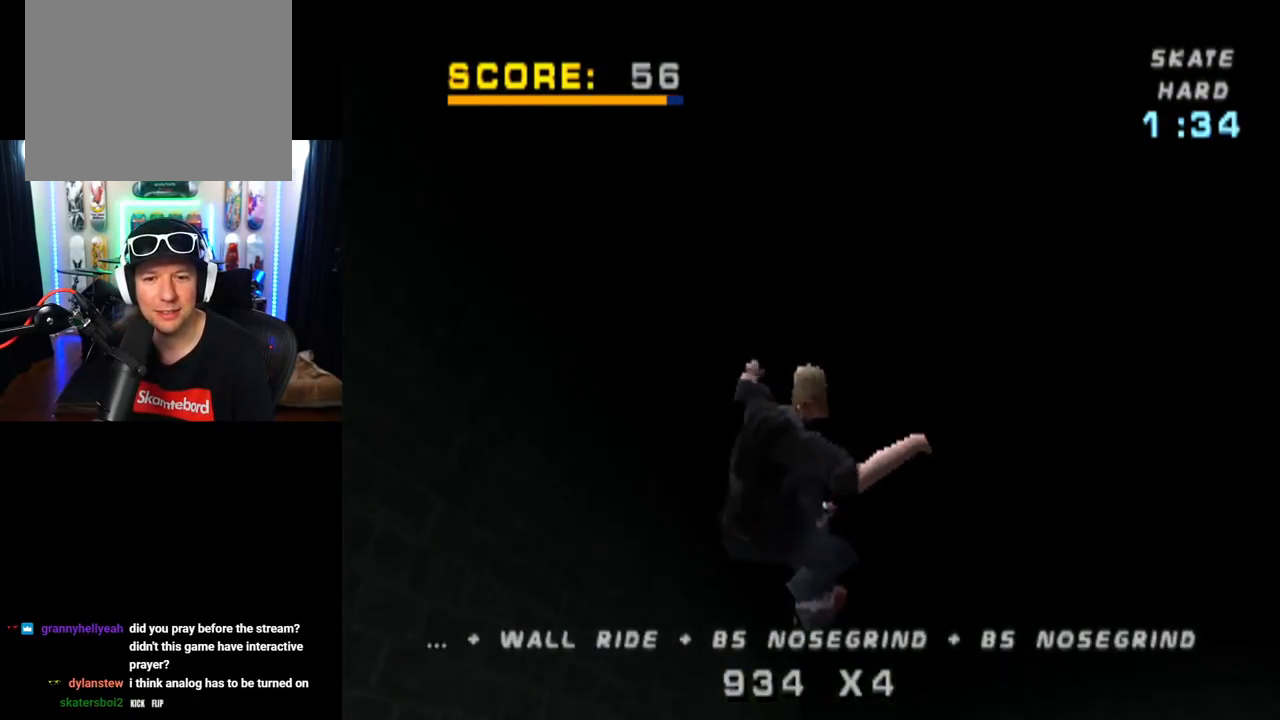
{"buttons": ["TRIANGLE", "DPAD_UP"], "left_stick": "center", "right_stick": "center", "events": []}